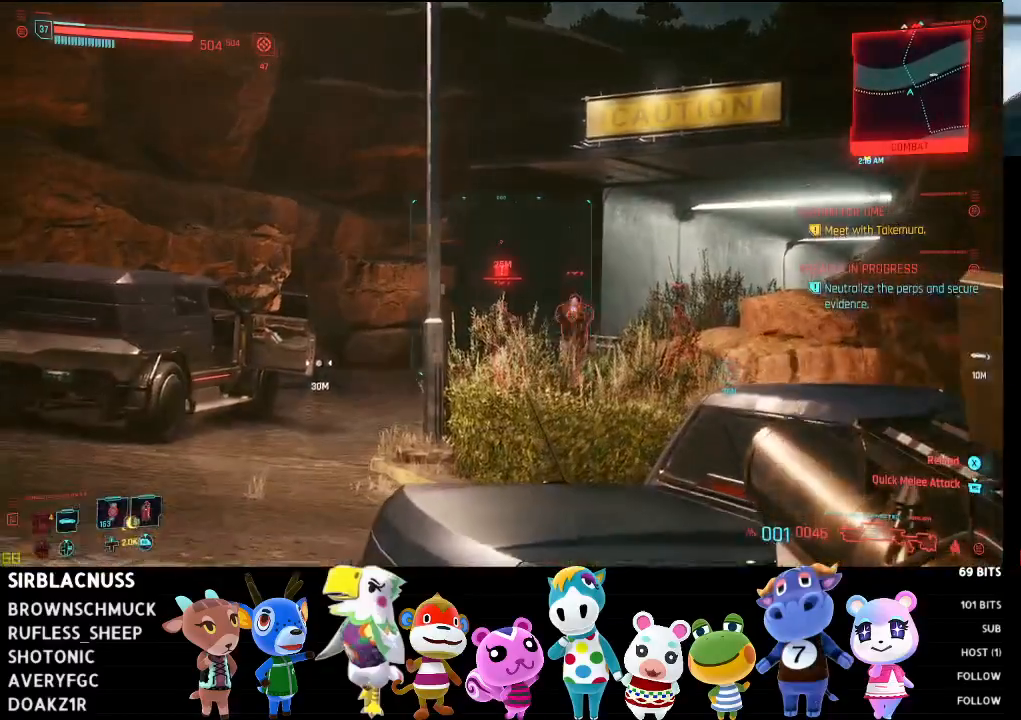
Gameplay with a controller (Xbox layout); each line is a JSON object with the inputs held at the frame after it. "events" lists button and stick changes between this image and that frame as [ms after this image, input, new state], when the widget could be followed in between.
{"buttons": ["L2", "R2"], "left_stick": "down-right", "right_stick": "up-left", "events": [[117, "right_stick", "center"], [267, "left_stick", "right"], [317, "right_stick", "up-left"], [400, "R2", "down"], [483, "left_stick", "down-right"]]}
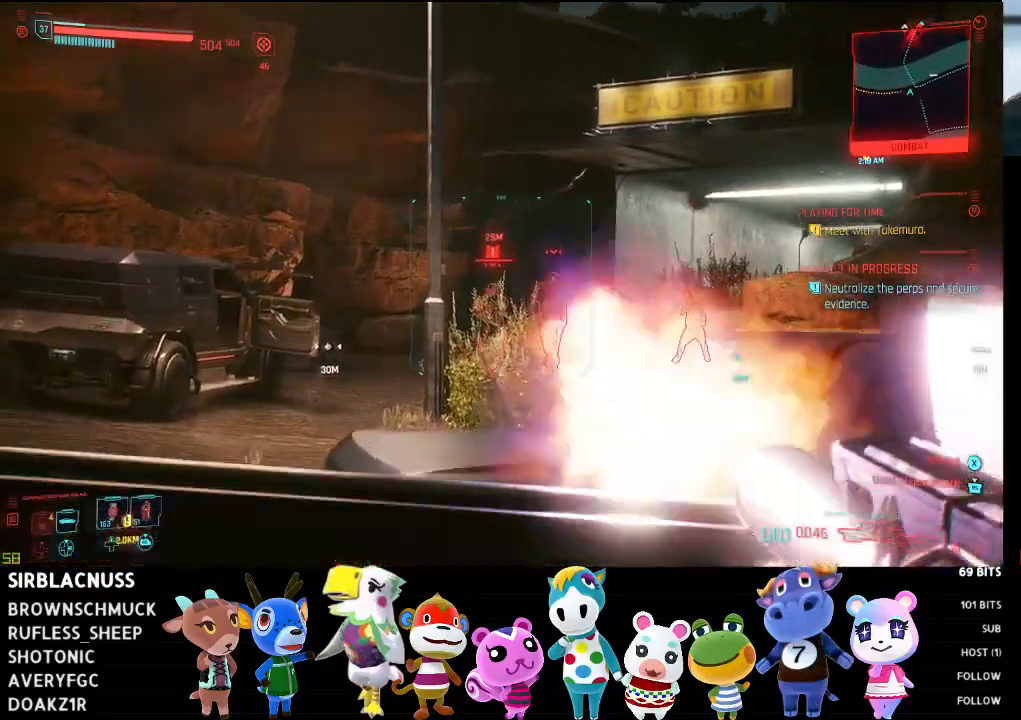
{"buttons": [], "left_stick": "down-right", "right_stick": "center", "events": [[67, "right_stick", "center"], [100, "L2", "up"], [117, "R2", "up"]]}
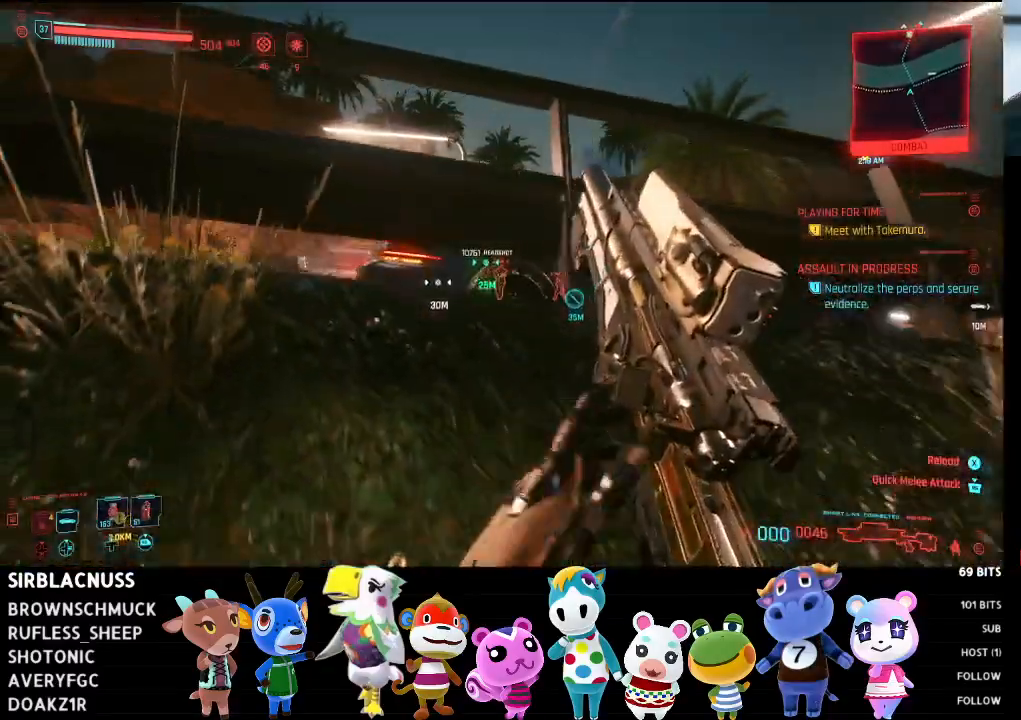
{"buttons": [], "left_stick": "down", "right_stick": "center", "events": [[317, "left_stick", "down"]]}
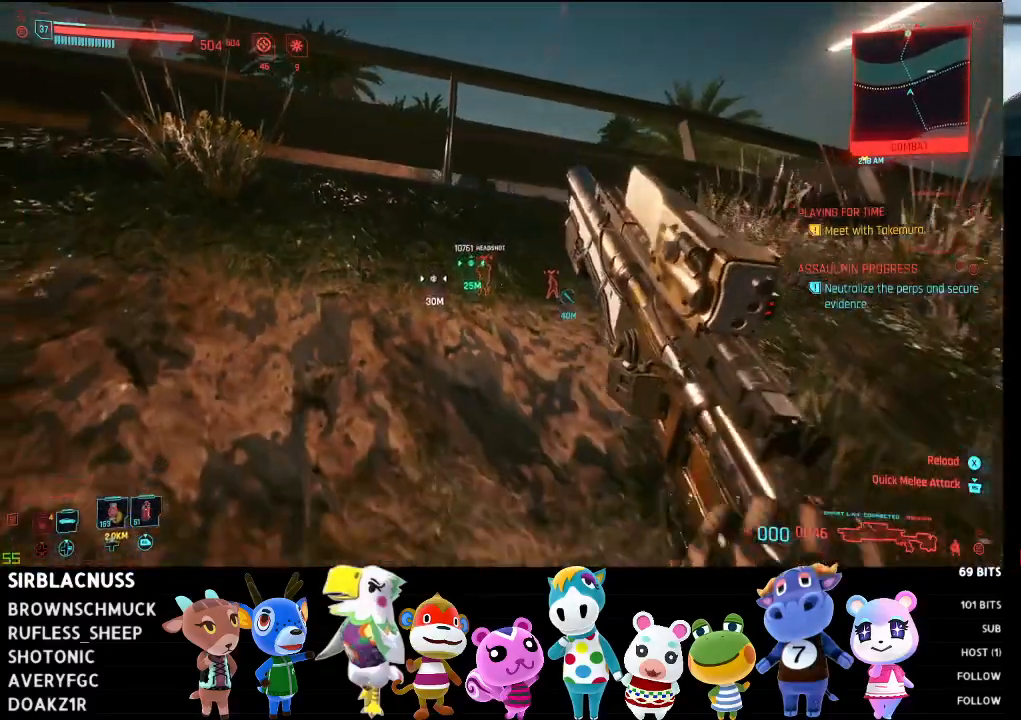
{"buttons": [], "left_stick": "up-left", "right_stick": "center", "events": [[100, "right_stick", "up-left"], [250, "right_stick", "center"], [267, "left_stick", "left"], [333, "left_stick", "up-left"]]}
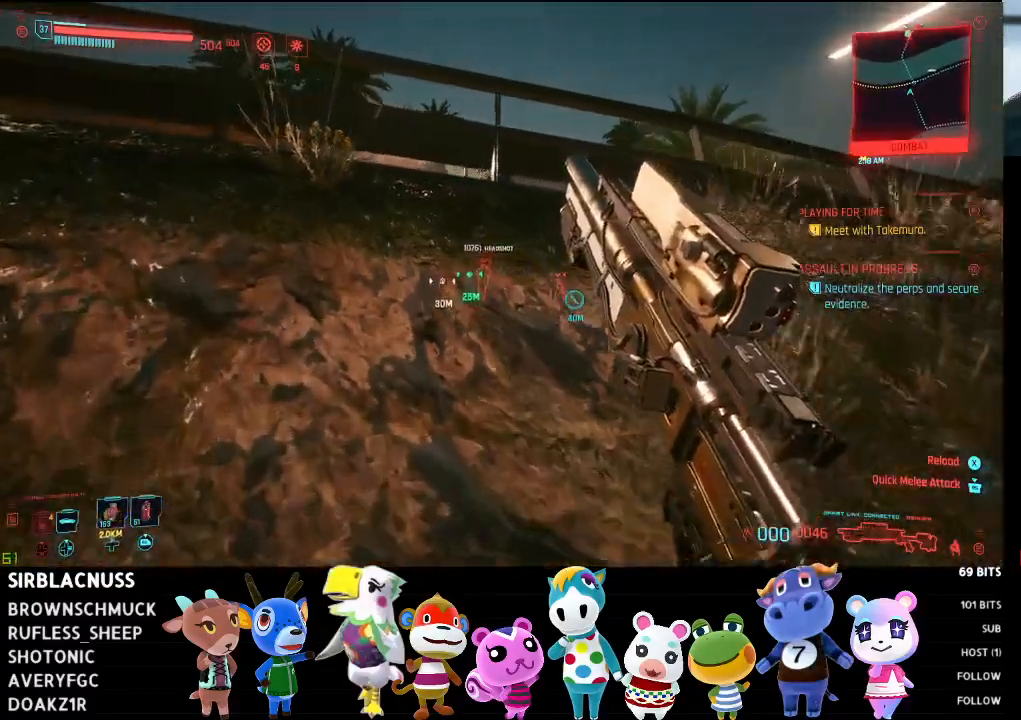
{"buttons": [], "left_stick": "up-left", "right_stick": "center", "events": []}
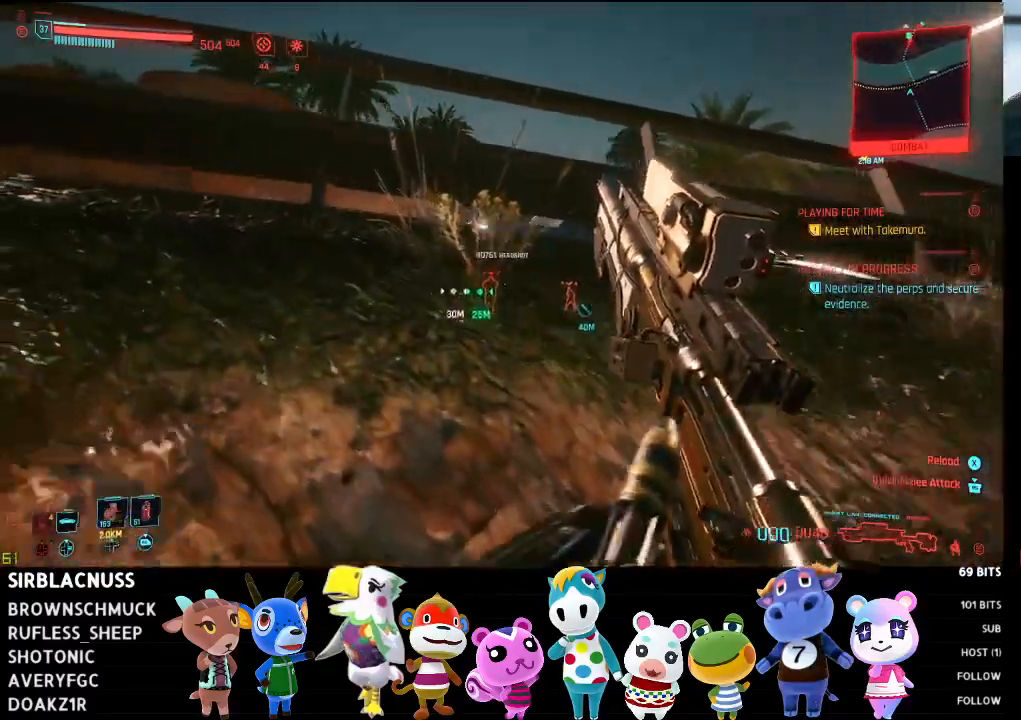
{"buttons": [], "left_stick": "left", "right_stick": "down-right", "events": [[117, "right_stick", "down-right"], [217, "left_stick", "left"]]}
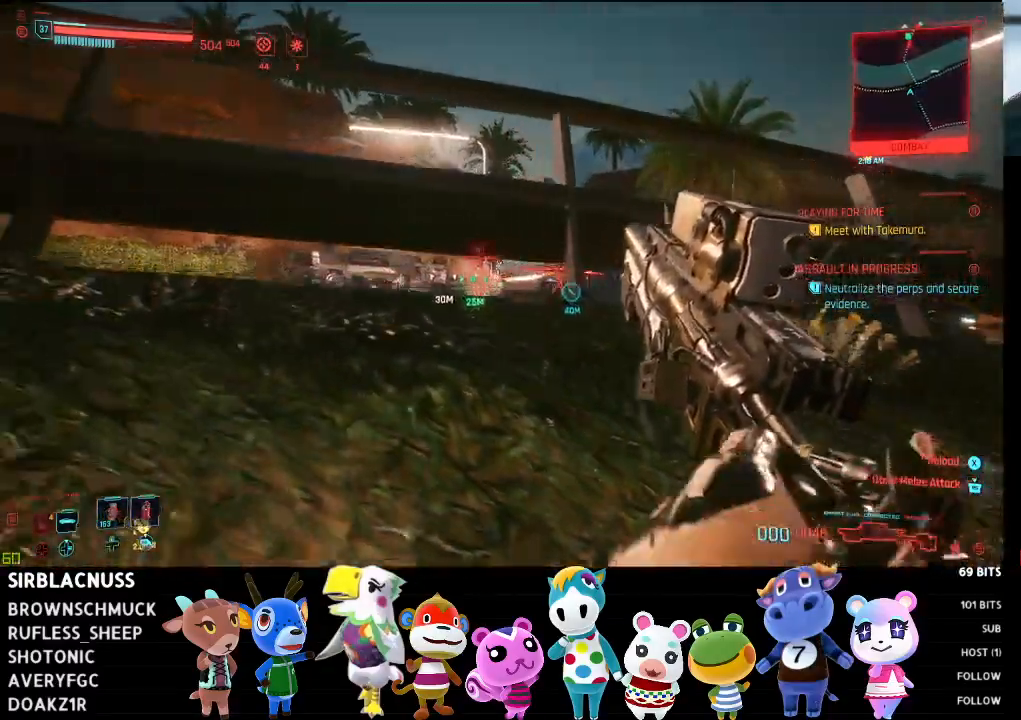
{"buttons": ["L2"], "left_stick": "left", "right_stick": "center", "events": [[50, "right_stick", "center"], [83, "L2", "down"]]}
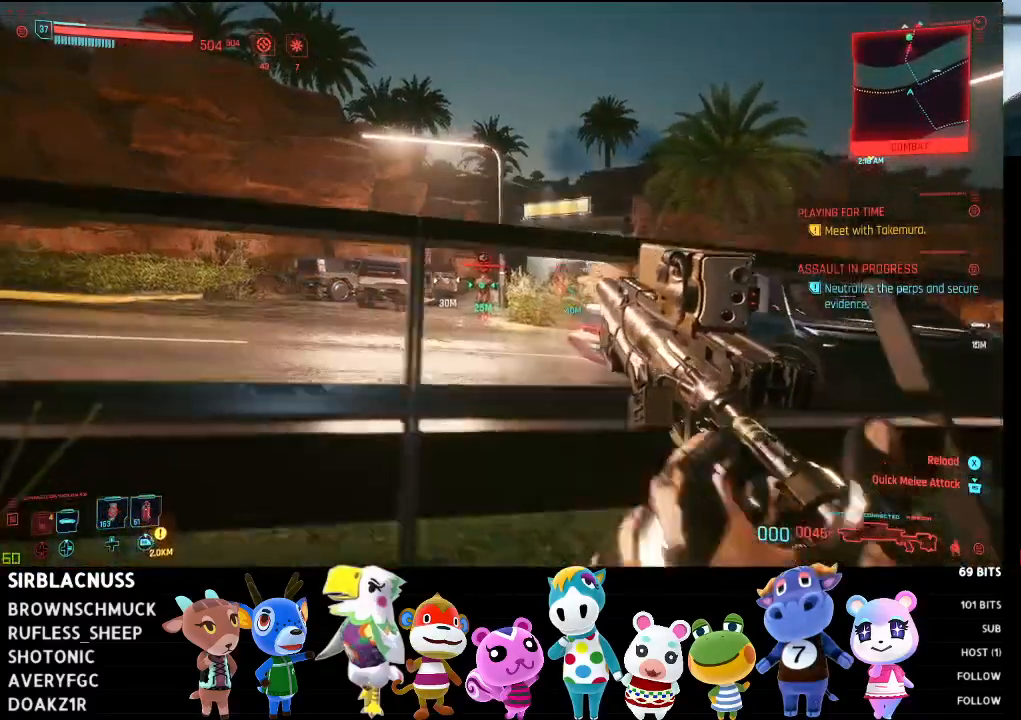
{"buttons": ["L2"], "left_stick": "left", "right_stick": "center", "events": [[233, "left_stick", "up-left"], [400, "left_stick", "left"]]}
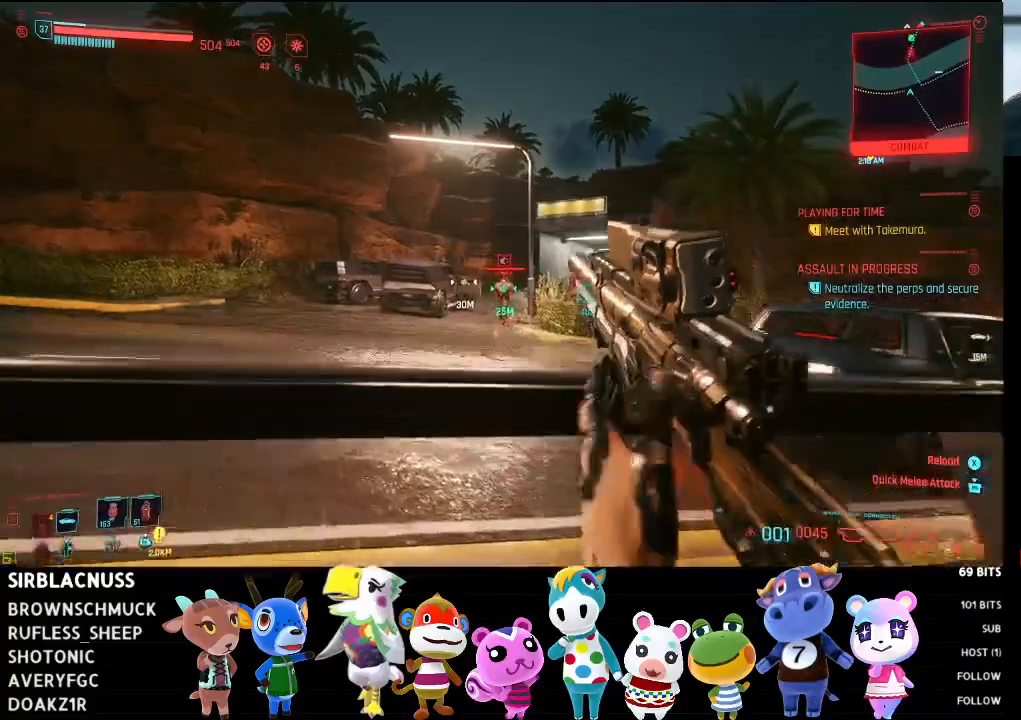
{"buttons": ["L2"], "left_stick": "right", "right_stick": "up-right", "events": [[317, "left_stick", "up"], [350, "right_stick", "up-right"], [400, "left_stick", "right"]]}
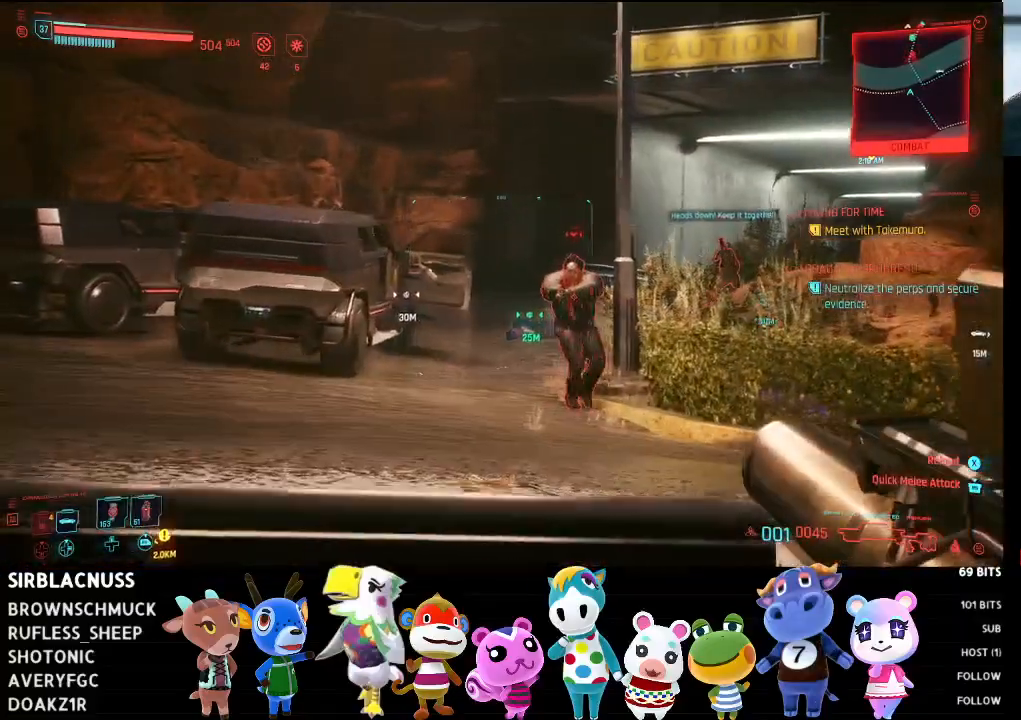
{"buttons": ["L2", "R2"], "left_stick": "right", "right_stick": "up-right", "events": [[450, "R2", "down"]]}
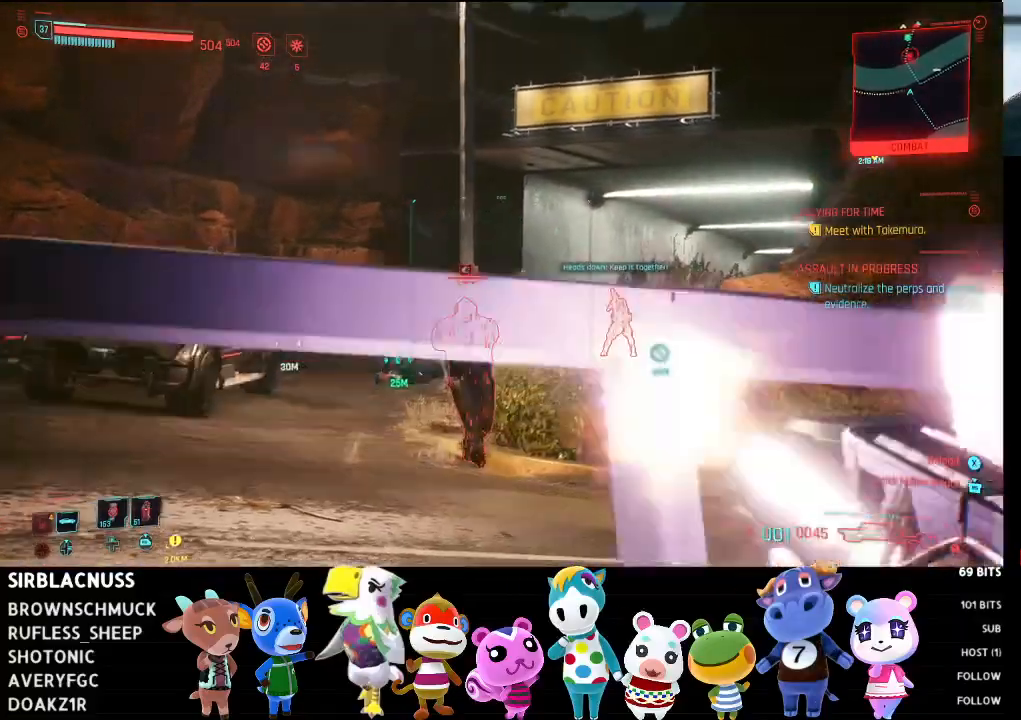
{"buttons": [], "left_stick": "down-right", "right_stick": "center", "events": [[117, "right_stick", "center"], [200, "L2", "up"], [217, "R2", "up"], [317, "left_stick", "down-right"]]}
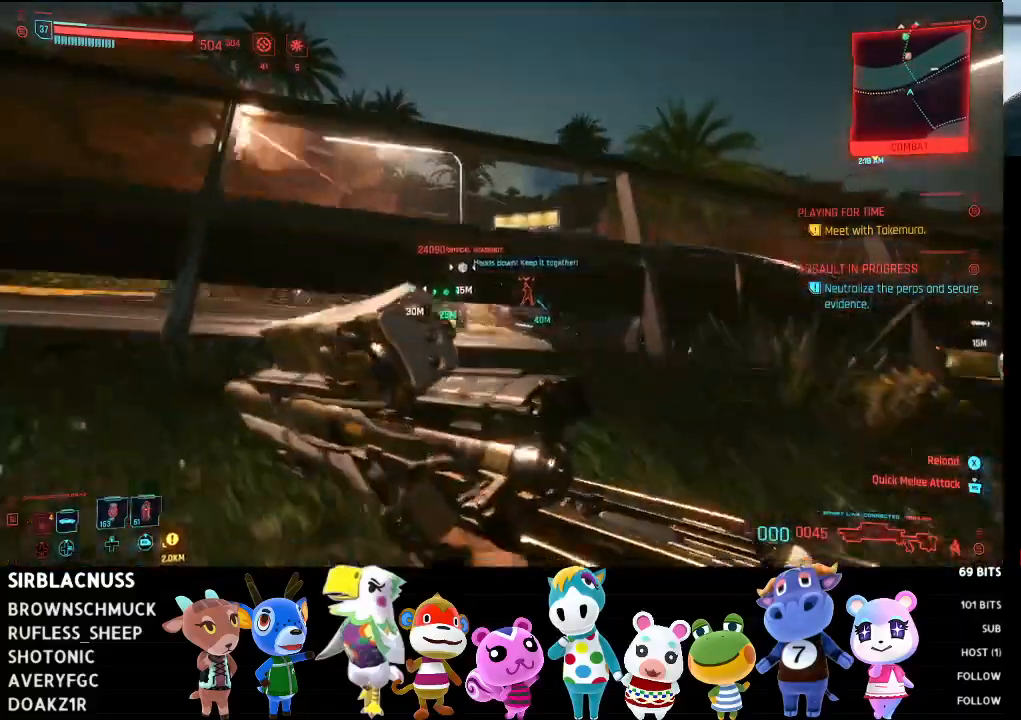
{"buttons": [], "left_stick": "down-right", "right_stick": "center", "events": []}
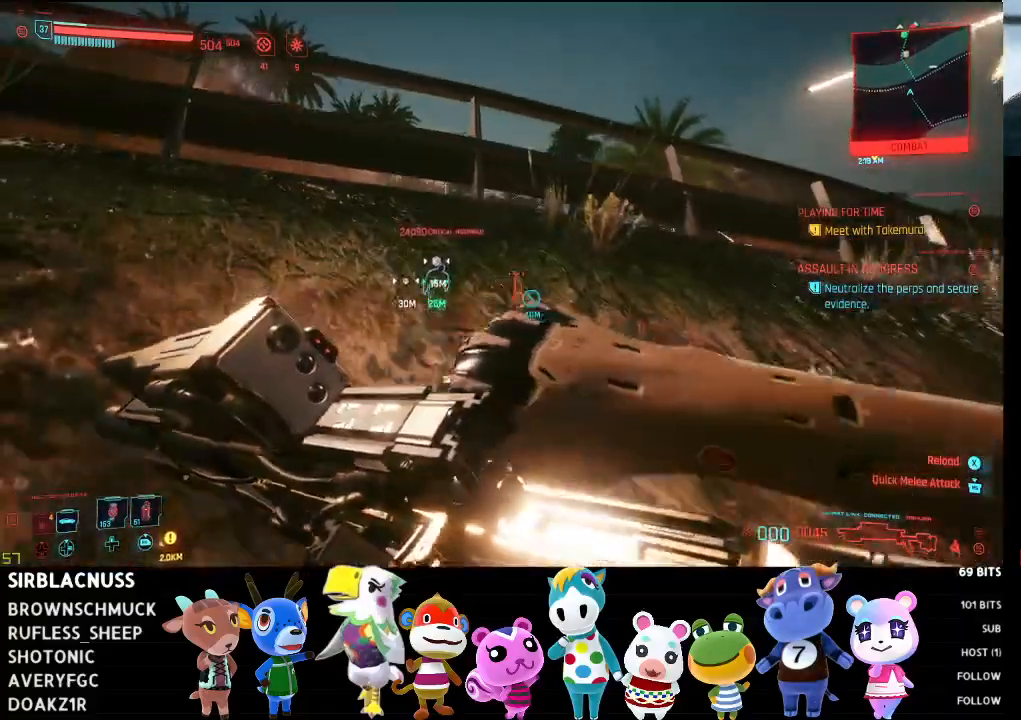
{"buttons": [], "left_stick": "up", "right_stick": "center", "events": [[167, "left_stick", "right"], [350, "left_stick", "up"]]}
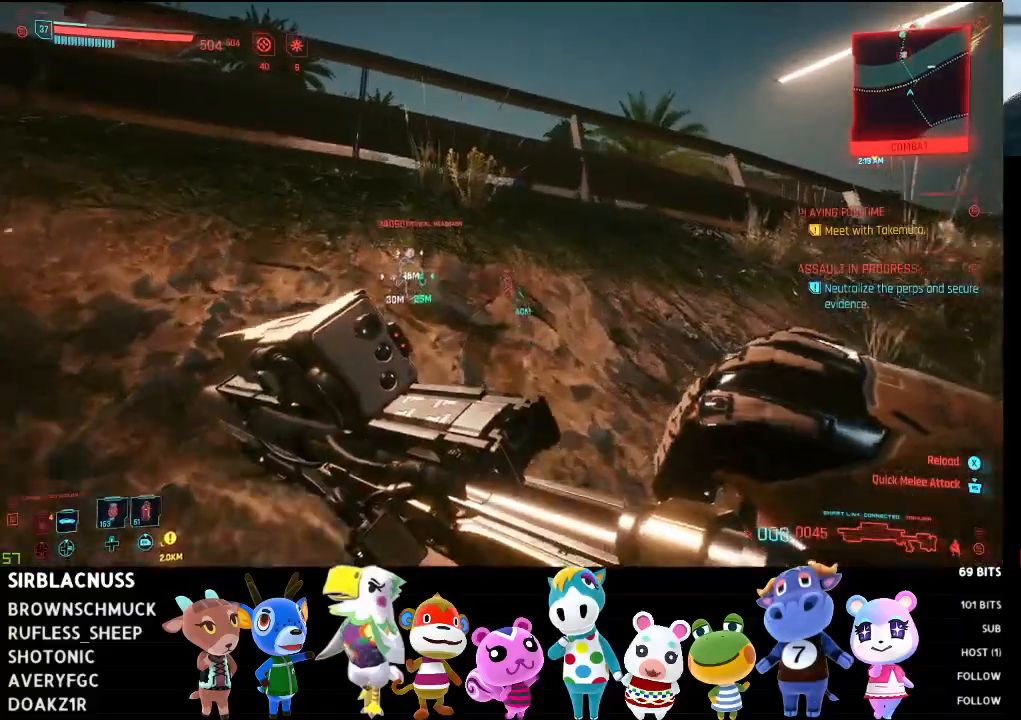
{"buttons": [], "left_stick": "left", "right_stick": "center", "events": [[83, "left_stick", "up-left"], [450, "left_stick", "left"]]}
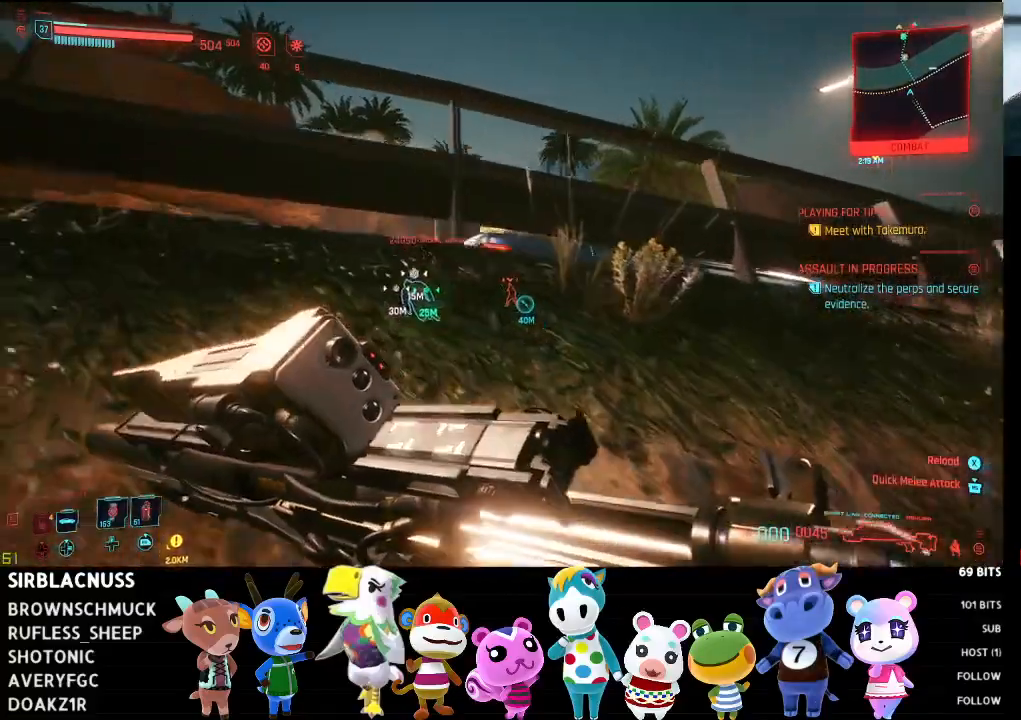
{"buttons": [], "left_stick": "left", "right_stick": "center", "events": [[333, "left_stick", "up-left"], [467, "left_stick", "left"]]}
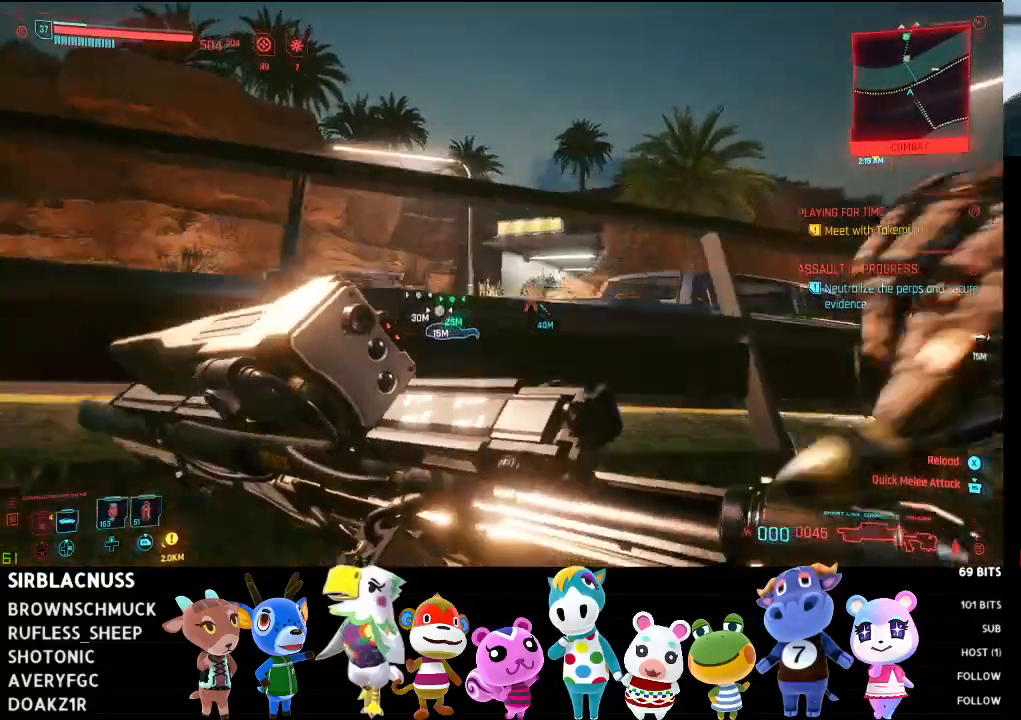
{"buttons": [], "left_stick": "up-left", "right_stick": "right", "events": [[117, "left_stick", "down-left"], [150, "right_stick", "down-right"], [400, "left_stick", "left"], [400, "right_stick", "right"], [500, "left_stick", "up-left"]]}
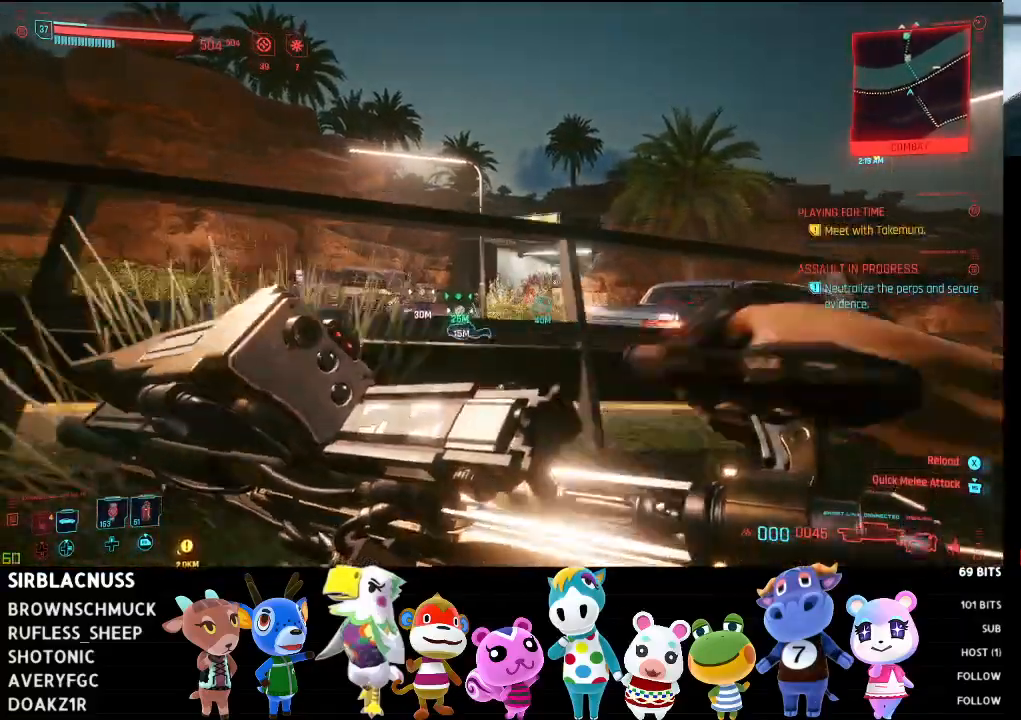
{"buttons": ["L2"], "left_stick": "up", "right_stick": "center", "events": [[33, "L2", "down"], [133, "left_stick", "up"], [133, "right_stick", "center"], [350, "right_stick", "right"], [483, "right_stick", "center"]]}
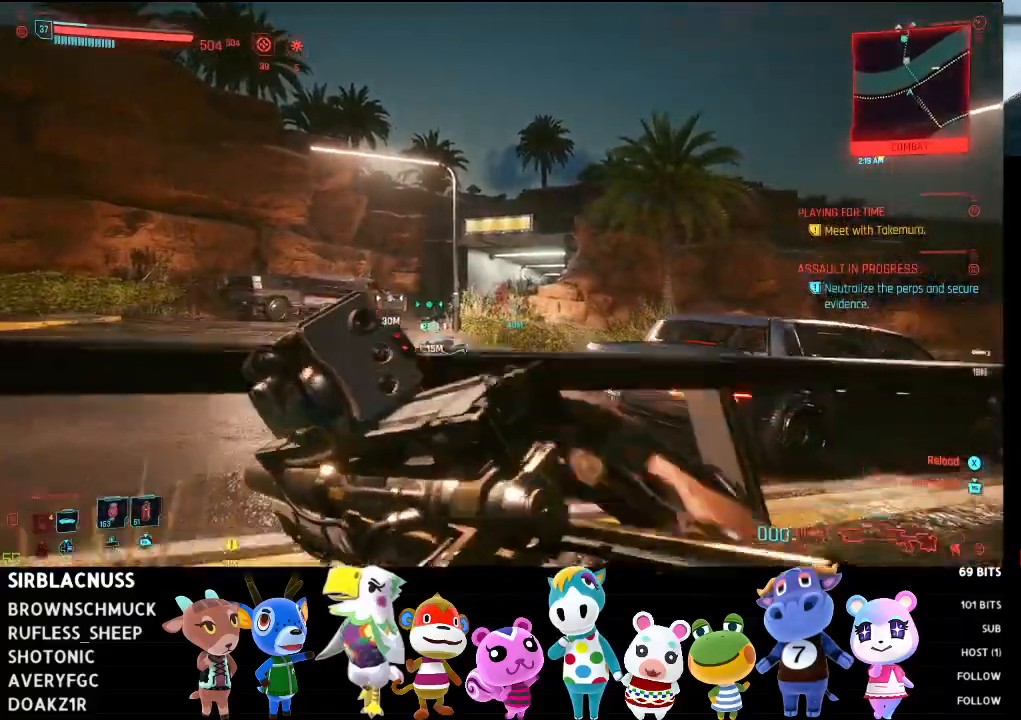
{"buttons": ["L2"], "left_stick": "down-left", "right_stick": "center", "events": [[17, "left_stick", "up-left"], [117, "left_stick", "left"], [233, "left_stick", "down-left"]]}
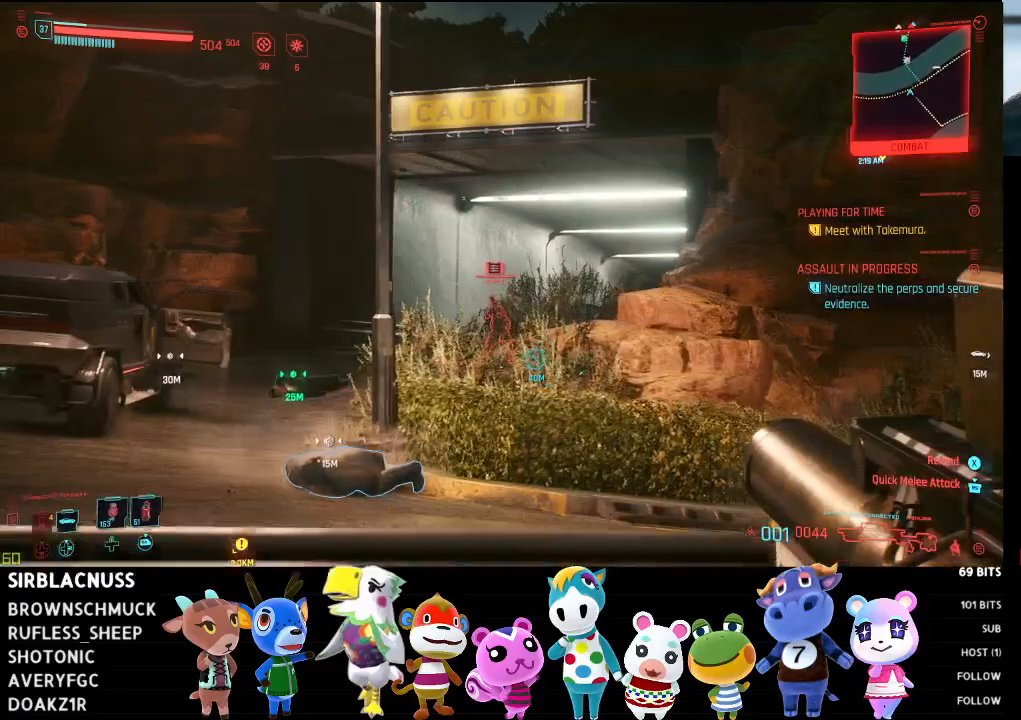
{"buttons": ["L2"], "left_stick": "center", "right_stick": "center", "events": [[83, "left_stick", "center"], [250, "right_stick", "up"], [483, "right_stick", "center"]]}
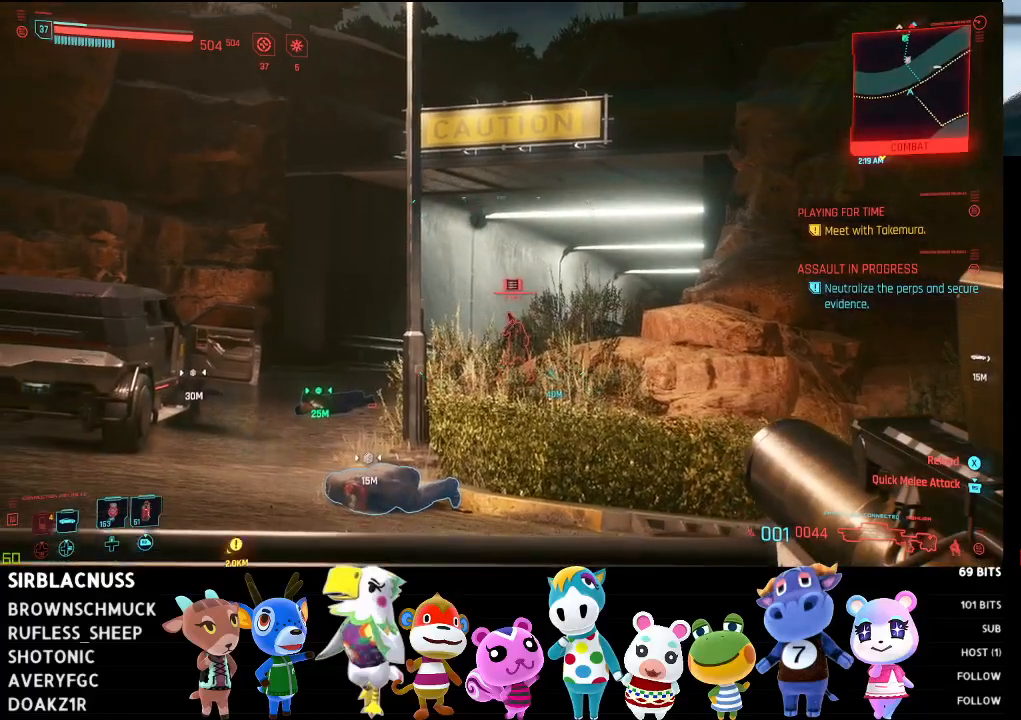
{"buttons": ["L2", "R2"], "left_stick": "center", "right_stick": "center", "events": [[417, "R2", "down"]]}
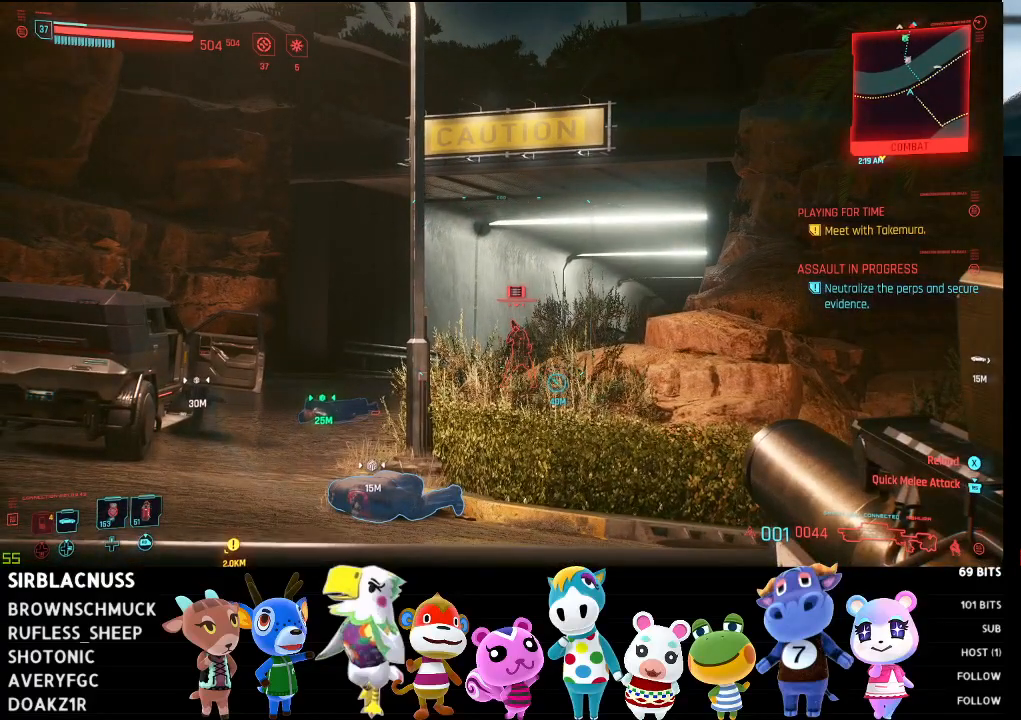
{"buttons": [], "left_stick": "down-right", "right_stick": "center", "events": [[50, "R2", "up"], [133, "L2", "up"], [133, "left_stick", "down-right"]]}
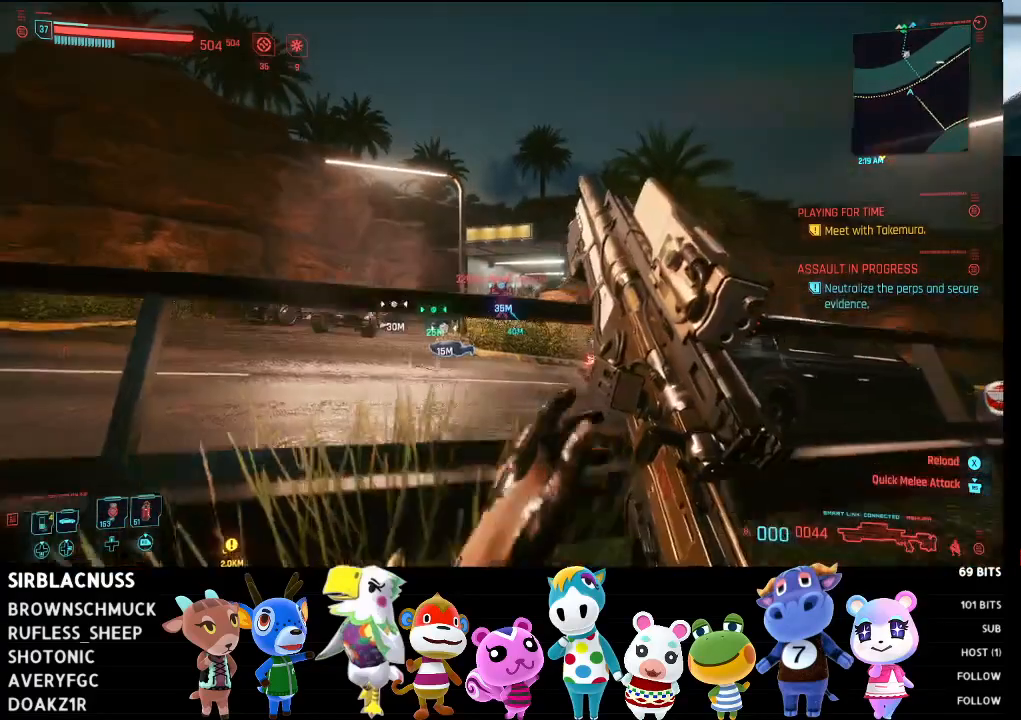
{"buttons": [], "left_stick": "up", "right_stick": "center", "events": [[317, "left_stick", "up-right"], [383, "left_stick", "up"]]}
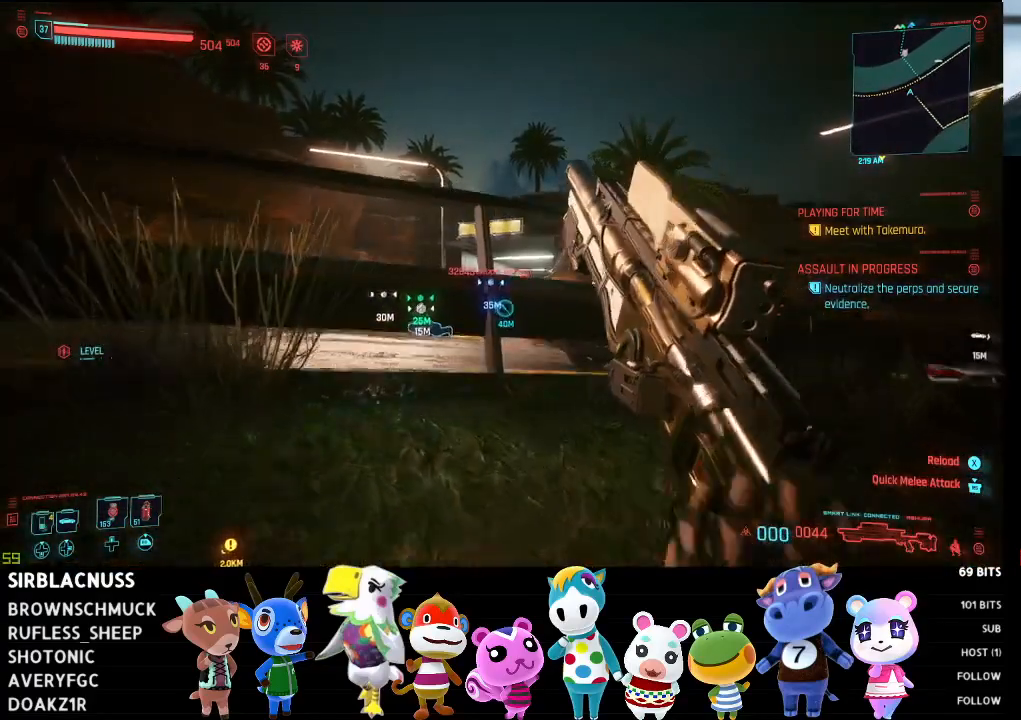
{"buttons": [], "left_stick": "up-left", "right_stick": "center", "events": [[383, "A", "down"], [467, "left_stick", "up-left"], [483, "A", "up"]]}
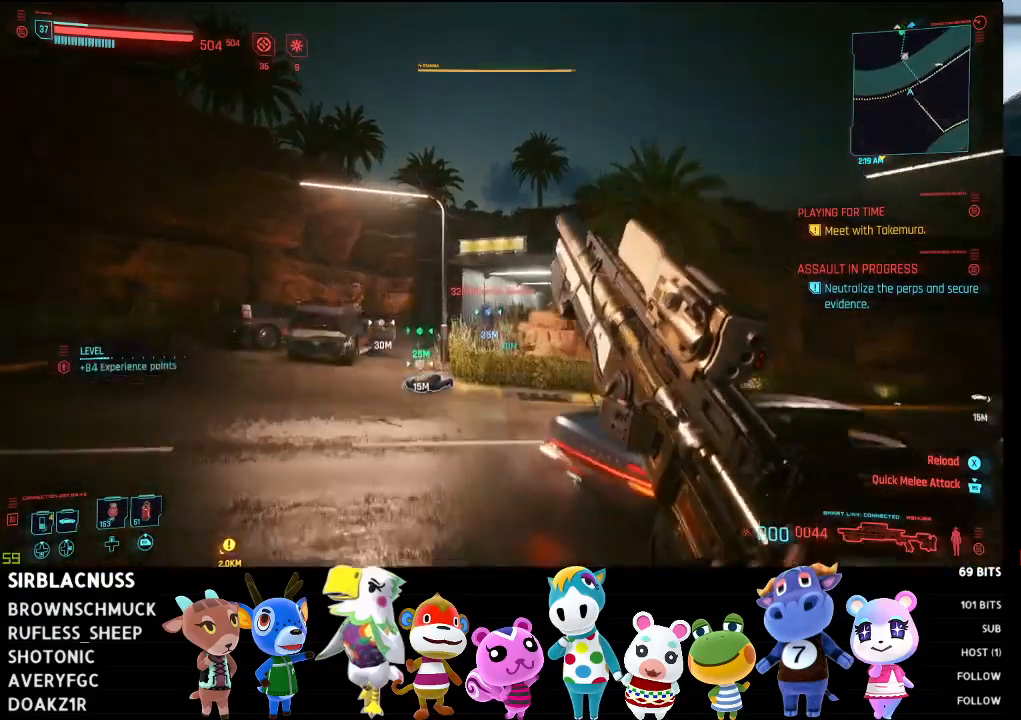
{"buttons": [], "left_stick": "up", "right_stick": "center", "events": [[67, "A", "down"], [150, "A", "up"], [233, "A", "down"], [333, "A", "up"], [333, "left_stick", "up"]]}
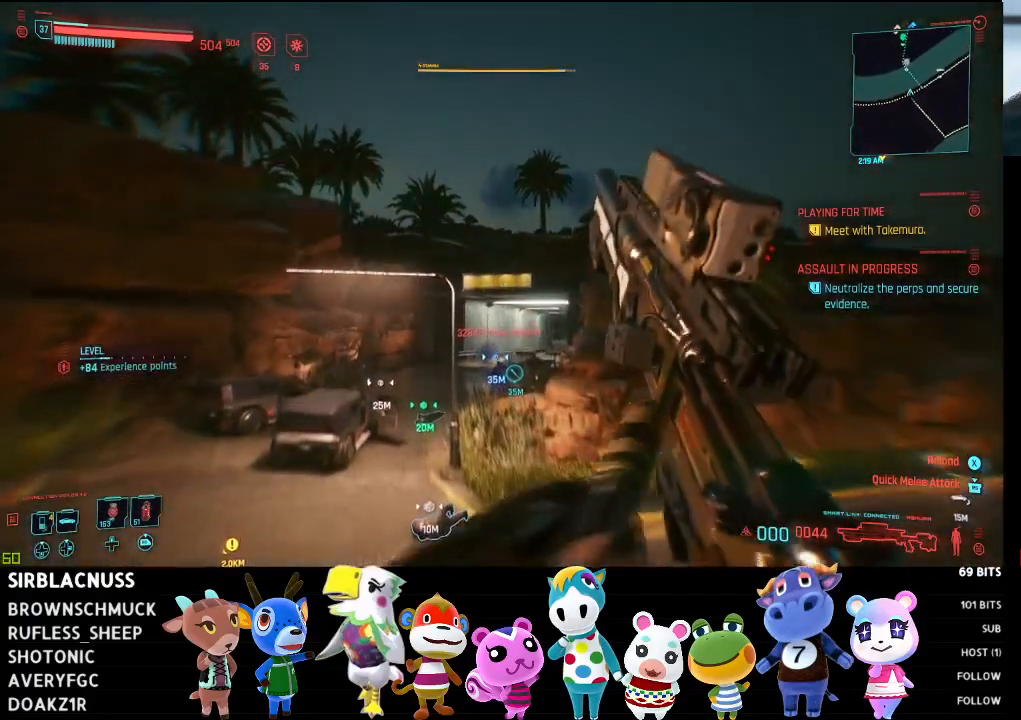
{"buttons": [], "left_stick": "up", "right_stick": "center", "events": [[17, "right_stick", "down"], [350, "right_stick", "center"]]}
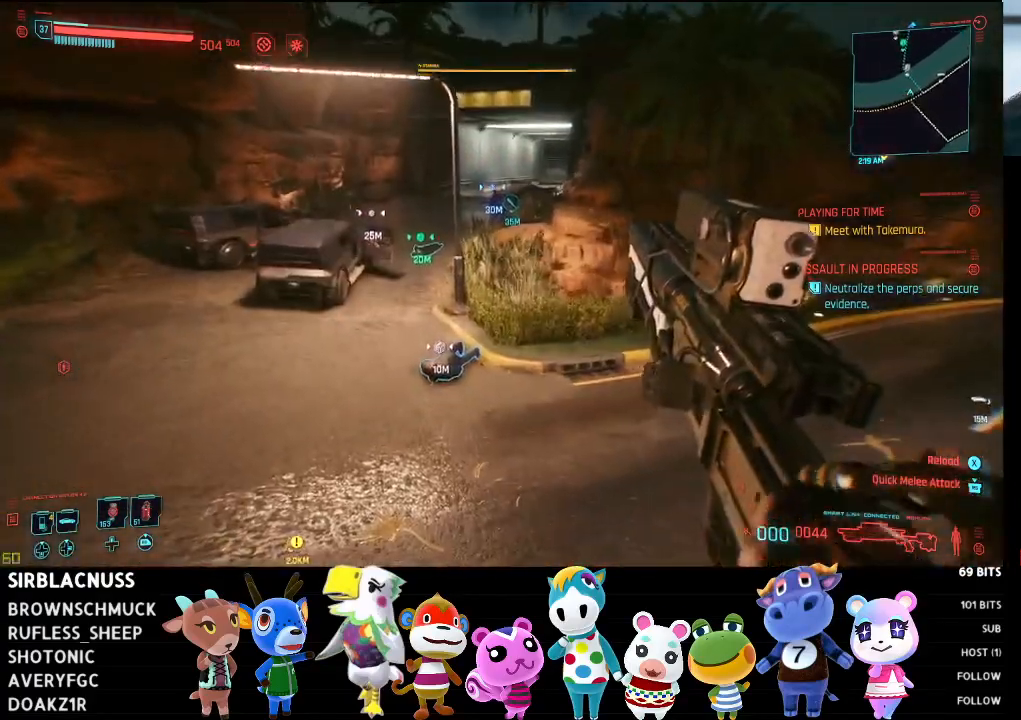
{"buttons": [], "left_stick": "up", "right_stick": "up", "events": [[367, "right_stick", "up"]]}
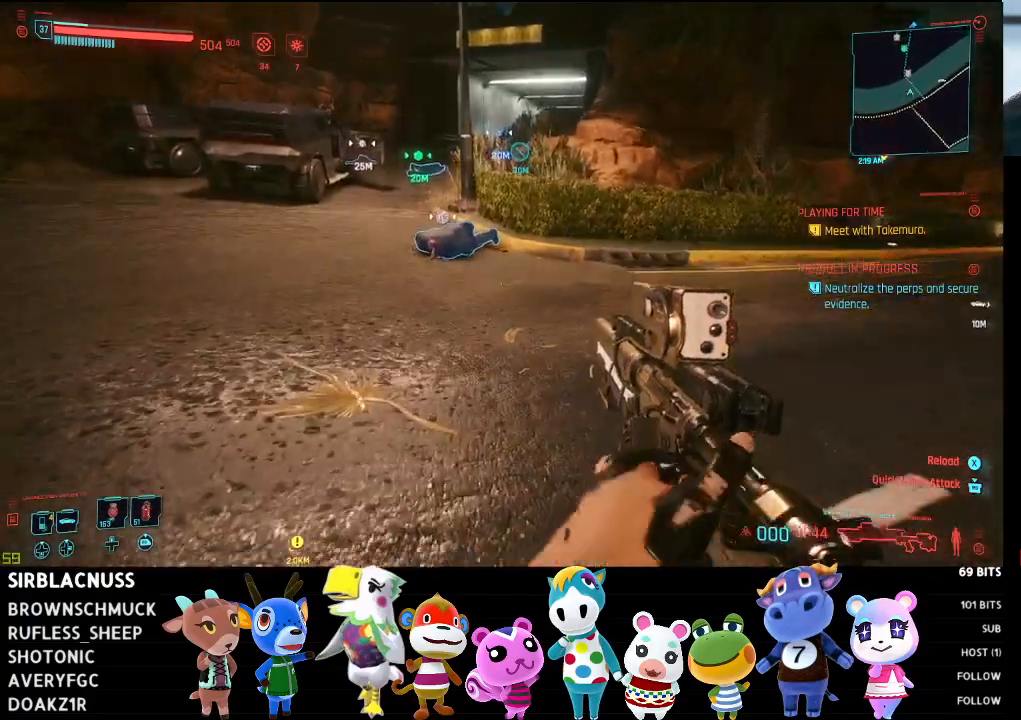
{"buttons": [], "left_stick": "up", "right_stick": "center", "events": [[83, "right_stick", "center"]]}
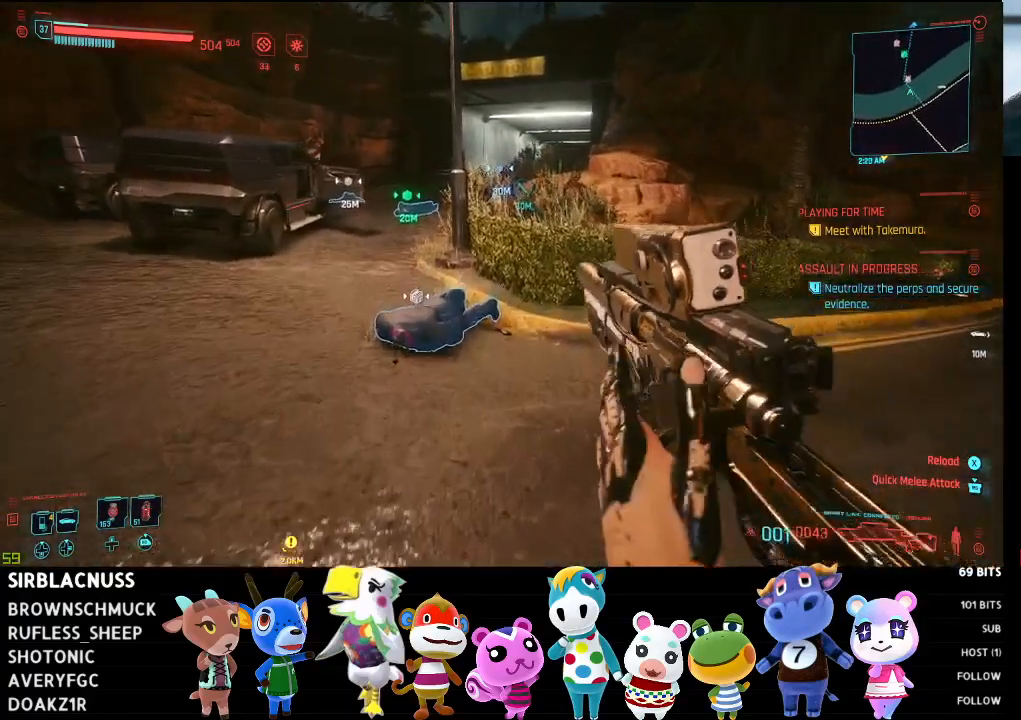
{"buttons": [], "left_stick": "up", "right_stick": "down", "events": [[183, "right_stick", "down-left"], [417, "right_stick", "down"]]}
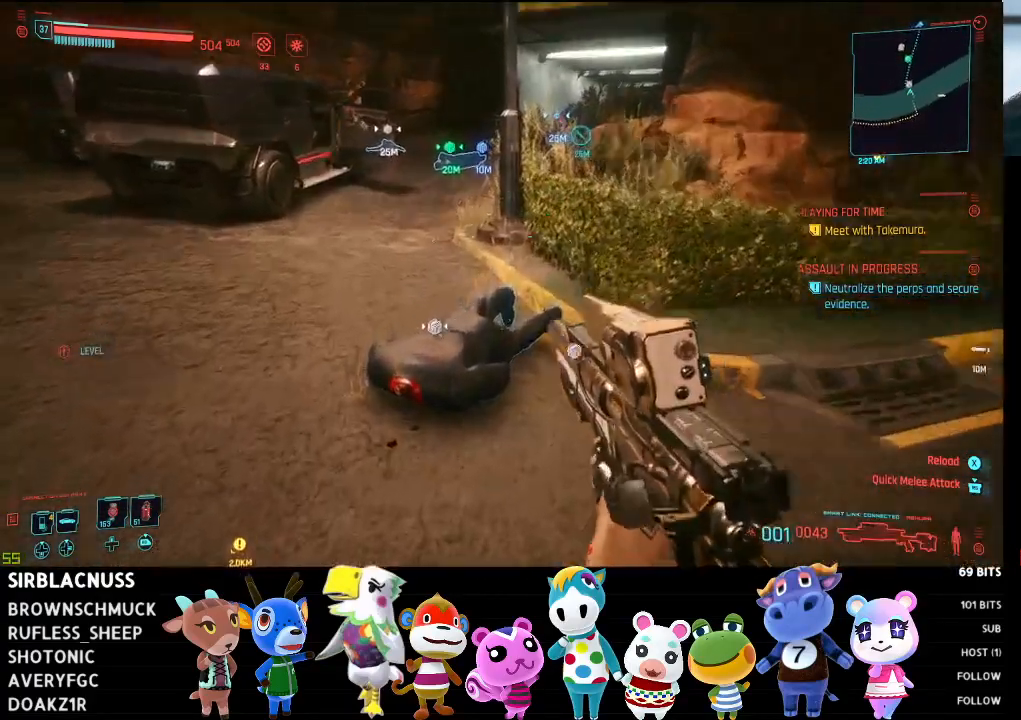
{"buttons": [], "left_stick": "center", "right_stick": "down", "events": [[200, "right_stick", "center"], [333, "right_stick", "down"], [367, "left_stick", "center"]]}
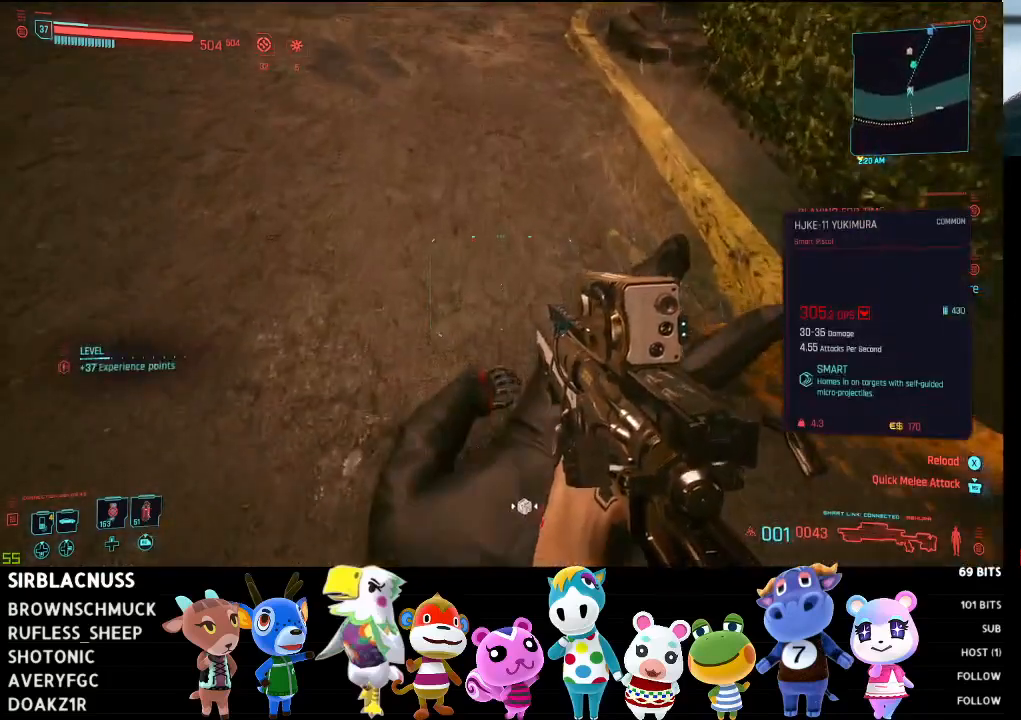
{"buttons": [], "left_stick": "down", "right_stick": "center", "events": [[350, "left_stick", "down"], [433, "right_stick", "center"]]}
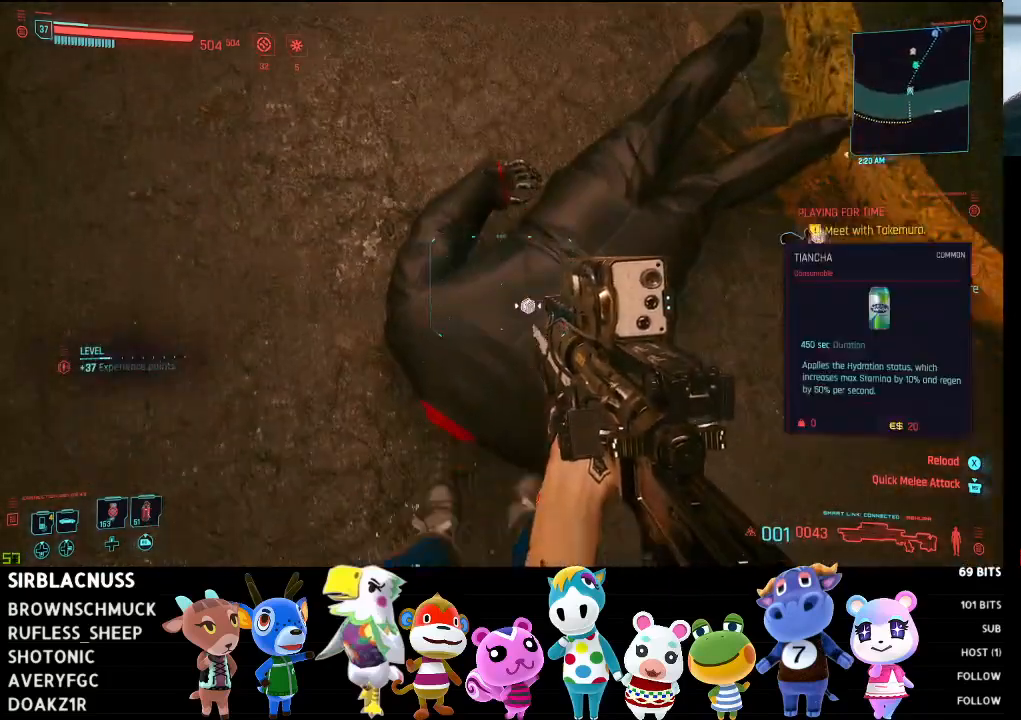
{"buttons": [], "left_stick": "center", "right_stick": "center", "events": [[50, "left_stick", "center"], [433, "X", "down"], [500, "X", "up"]]}